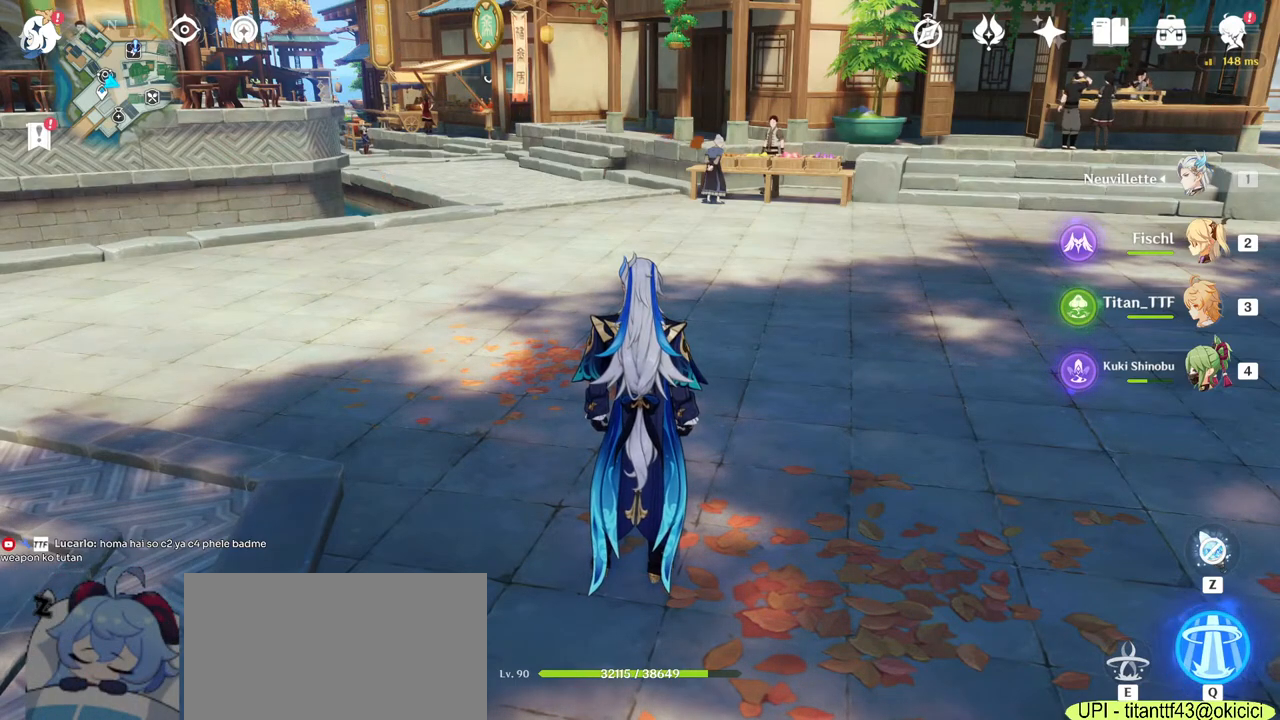
Gameplay with keyboard and mouse; each line is a JSON object with the keys and mouse buttons held at the frame after it. "events" lists presses ("down") and releases ("up") of "1", "2", "3", "4", "5", "a", "alt", "b", "c", "ctrl", "d", "e", "f", "g", "q", "r", "s", "shift", "space", "t", "tab", "v", "w", "x", "z", "mouse_left", "mouse_wheel", "mouse_right", "mouse_mb4" and "mouse_mb5" between this image and that frame as [ms after this image, input, new state], when the widget could be followed in between. "mouse_left", "mouse_wheel", "mouse_right", "mouse_mb4", "mouse_mb5" = the "left", "wheel", "right", "mb4", "mb5" buttons of the "mouse" list. No other keys are recorded. "wheel" means that the mouse wheel is clicked or scrolled. Mouse movement is not recorded.
{"keys": ["w"], "mouse": [], "events": [[167, "mouse_left", "down"], [234, "mouse_left", "up"]]}
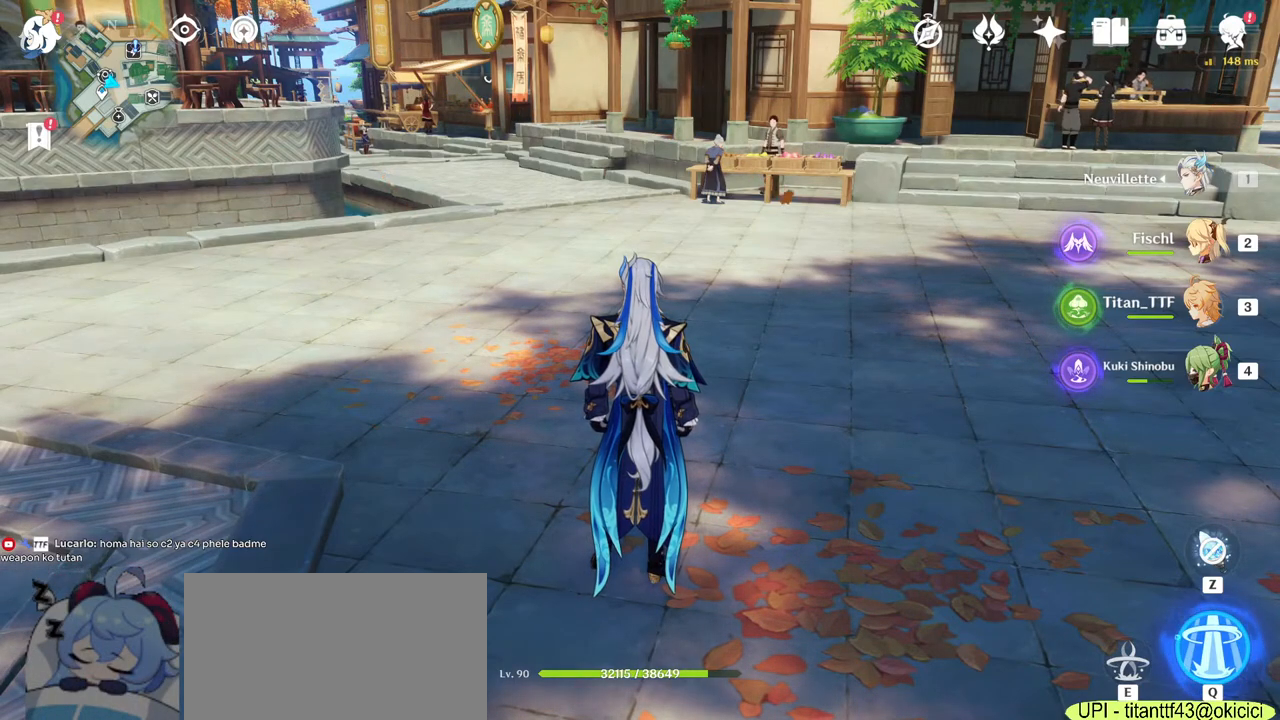
{"keys": ["w"], "mouse": [], "events": [[167, "mouse_left", "down"], [217, "mouse_left", "up"], [384, "mouse_left", "down"], [484, "mouse_left", "up"]]}
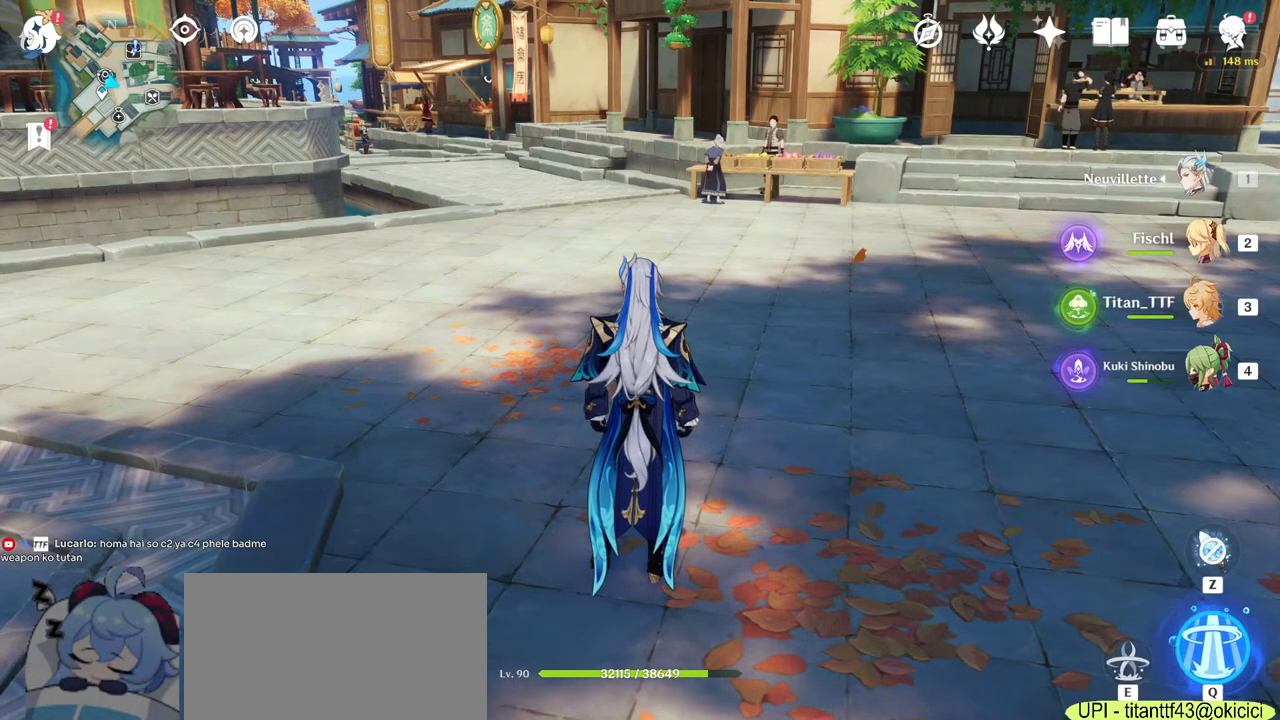
{"keys": ["w"], "mouse": [], "events": []}
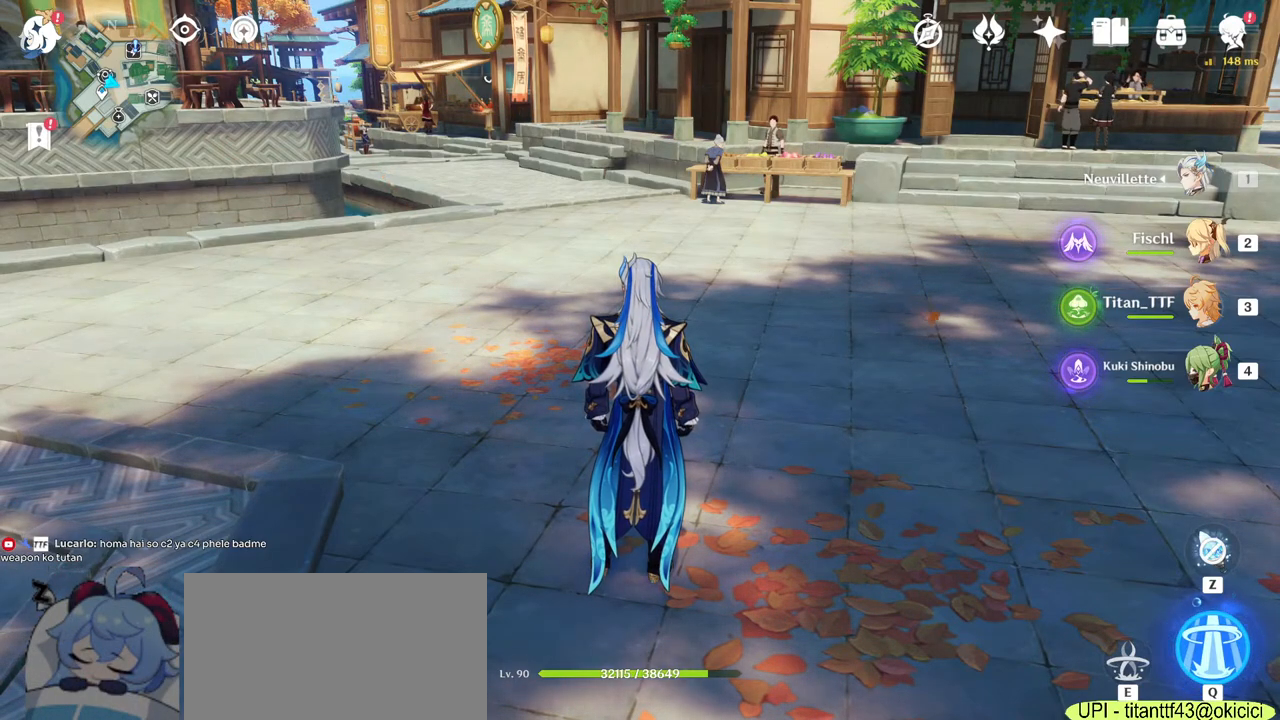
{"keys": ["w"], "mouse": [], "events": [[400, "mouse_left", "down"], [484, "mouse_left", "up"]]}
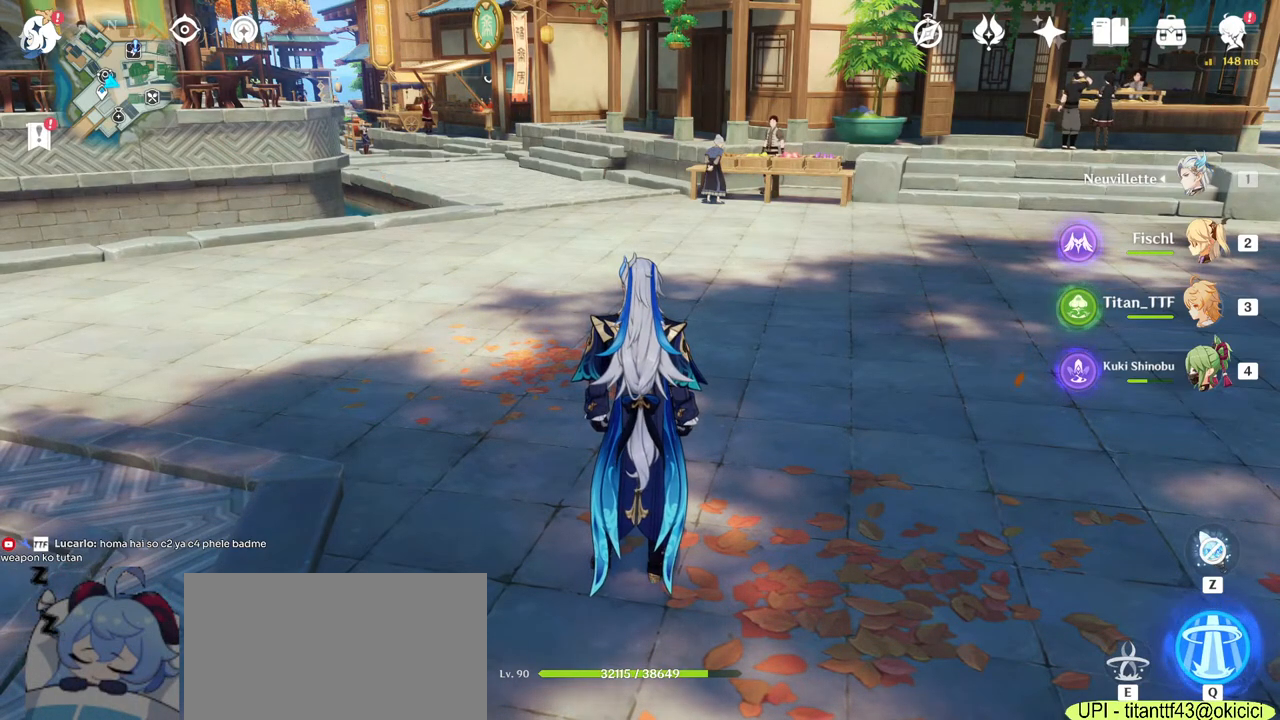
{"keys": ["w"], "mouse": [], "events": [[217, "mouse_left", "down"], [284, "mouse_left", "up"], [367, "mouse_left", "down"], [417, "mouse_left", "up"]]}
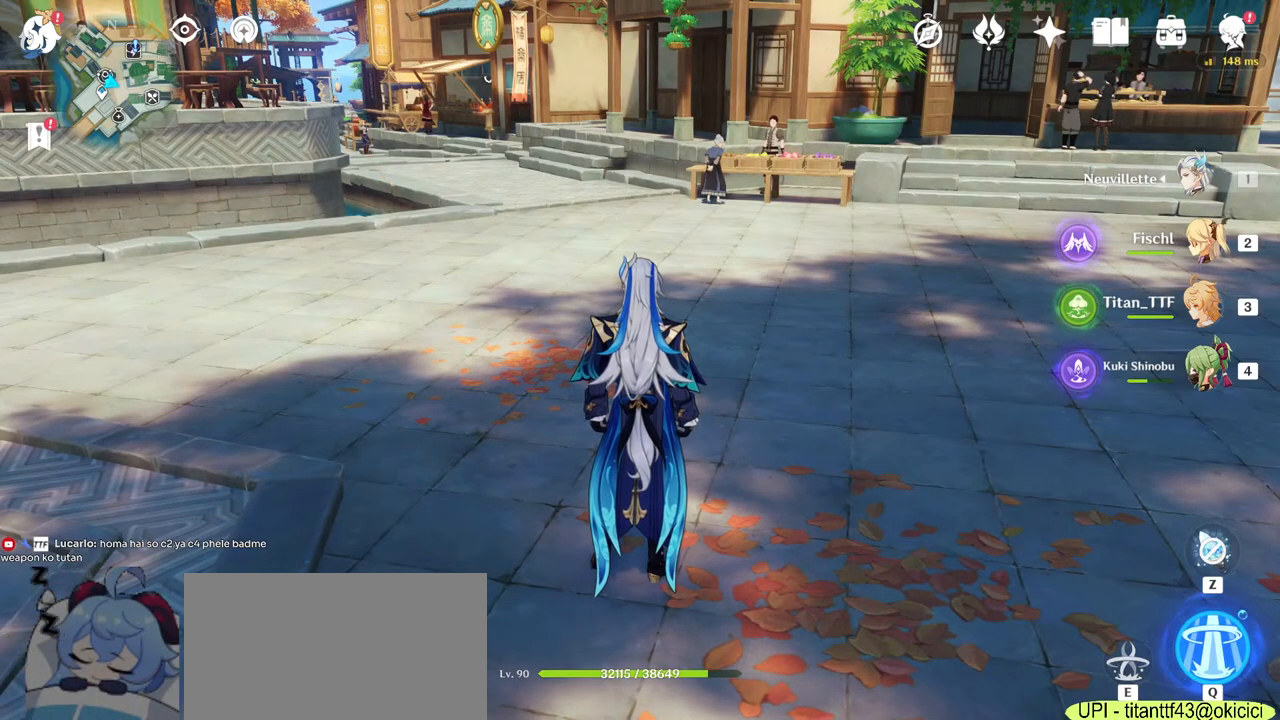
{"keys": ["a"], "mouse": [], "events": [[184, "a", "down"], [317, "w", "up"]]}
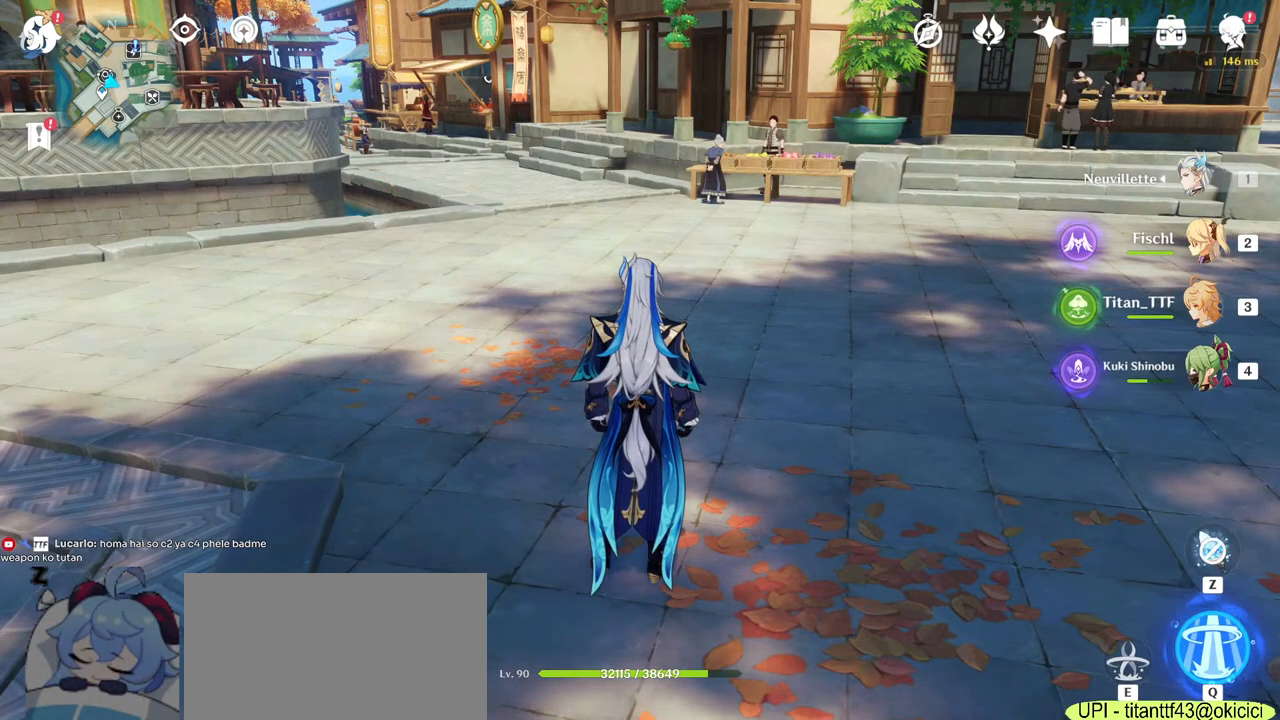
{"keys": ["d"], "mouse": [], "events": [[200, "w", "down"], [300, "a", "up"], [400, "d", "down"], [467, "w", "up"]]}
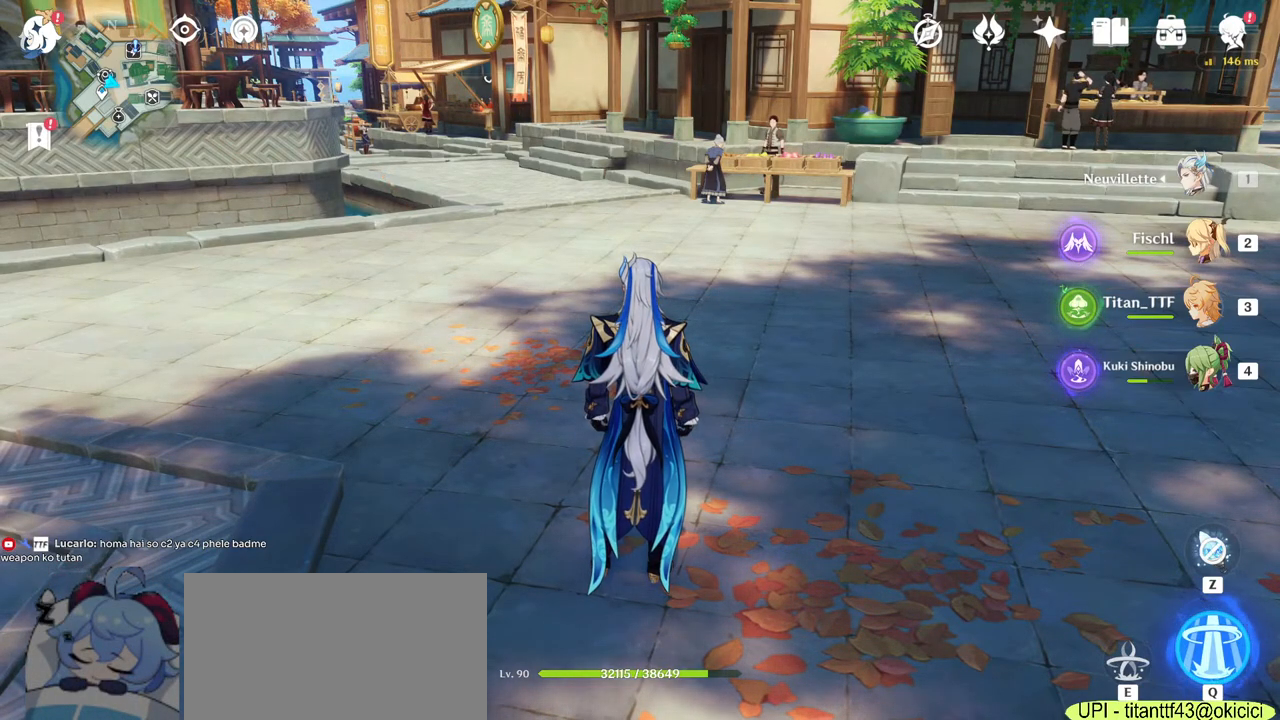
{"keys": ["a", "w"], "mouse": [], "events": [[200, "d", "up"], [317, "w", "down"], [417, "a", "down"]]}
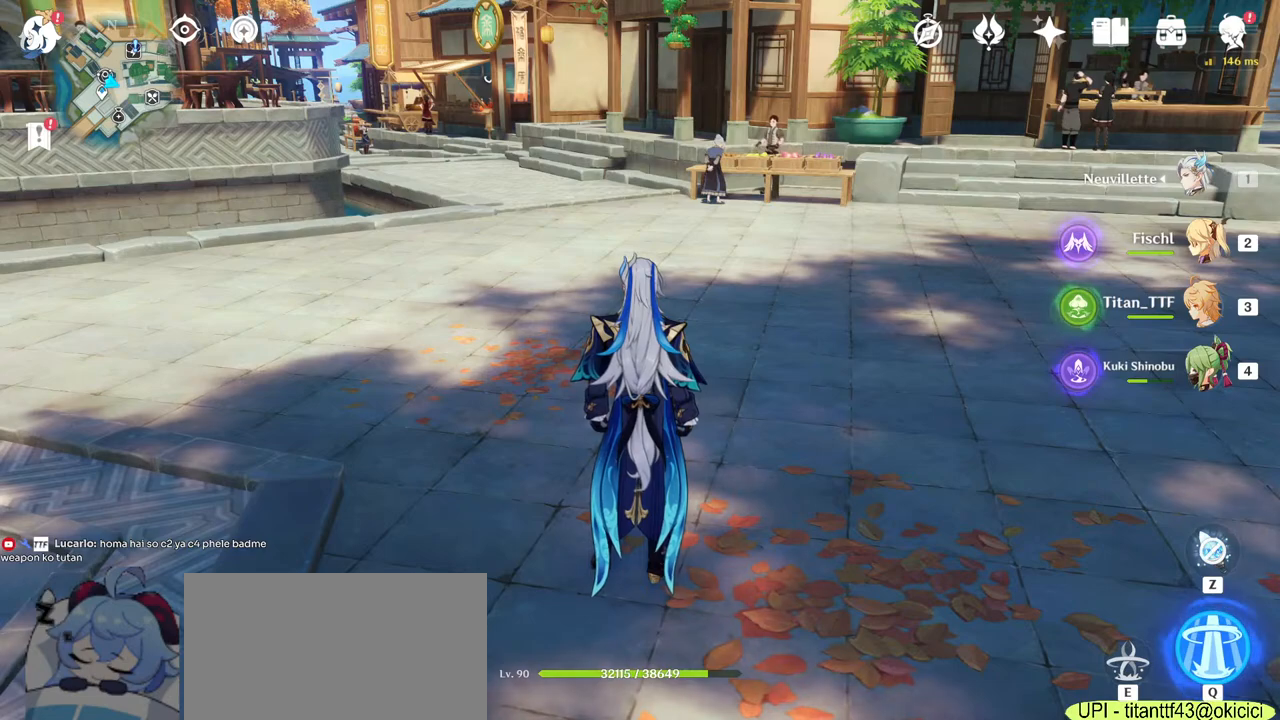
{"keys": ["a", "w"], "mouse": [], "events": []}
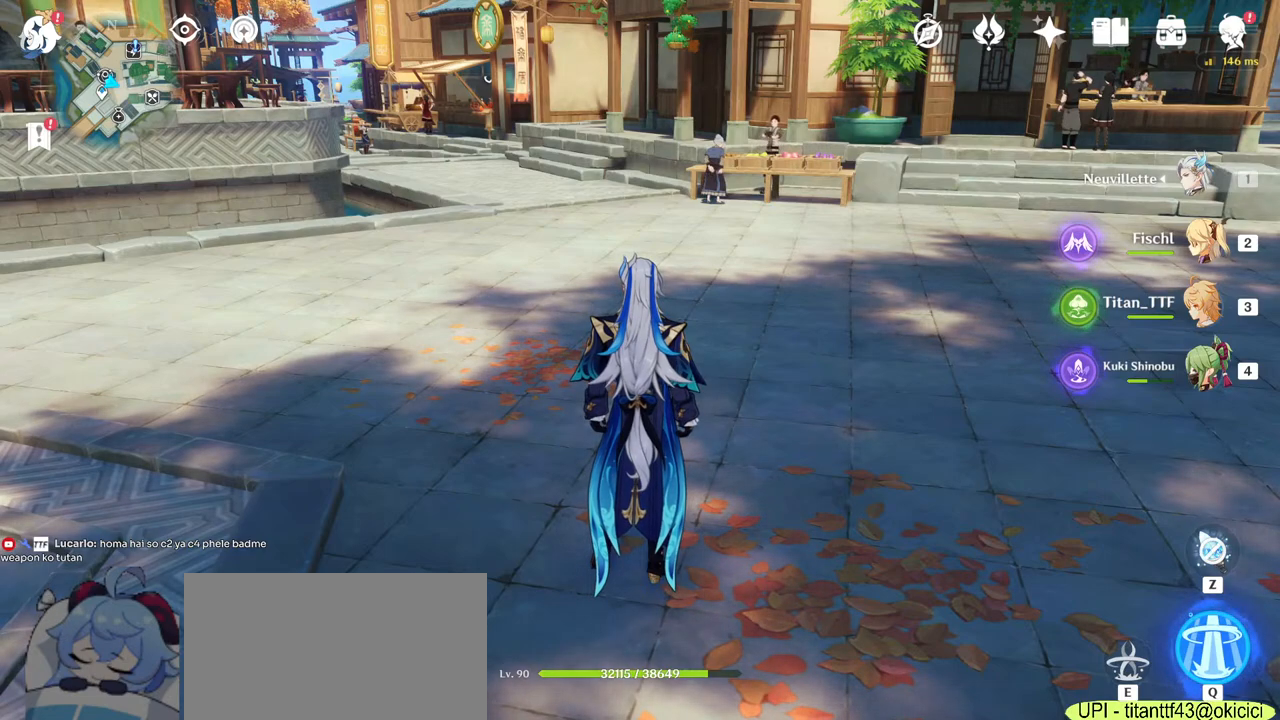
{"keys": [], "mouse": [], "events": [[200, "a", "up"], [200, "w", "up"], [317, "f", "down"], [450, "f", "up"]]}
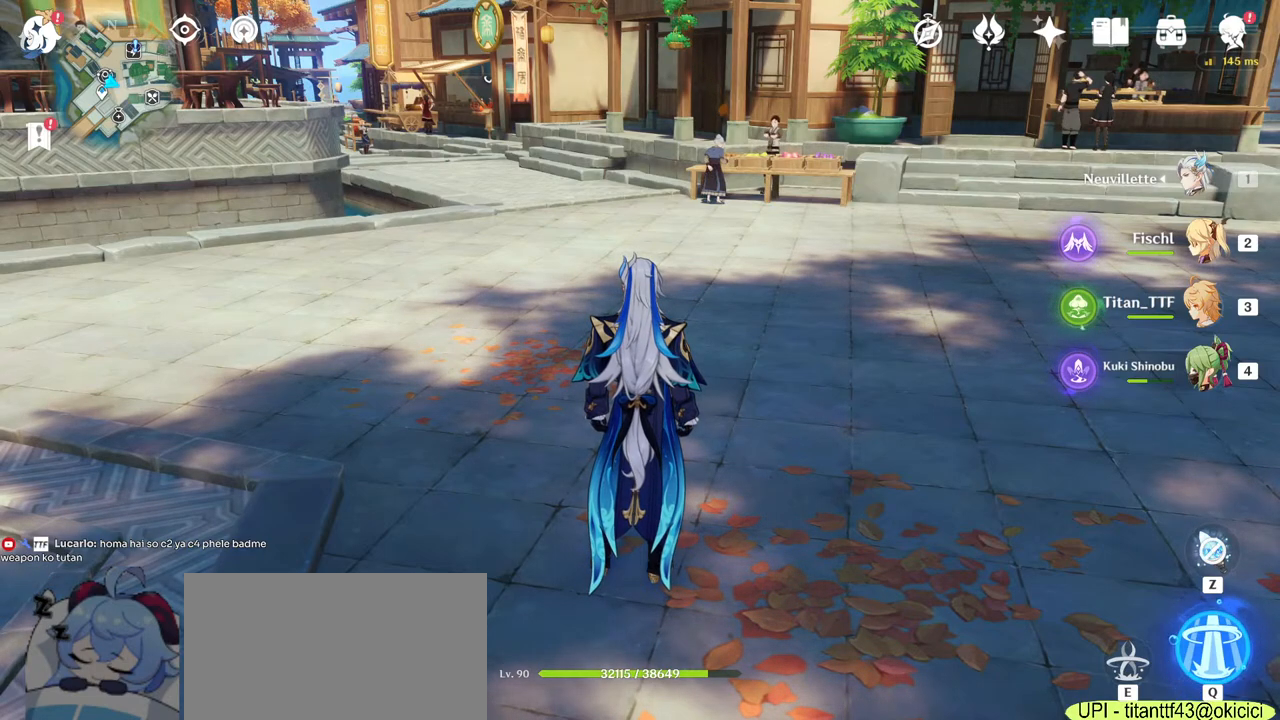
{"keys": [], "mouse": [], "events": []}
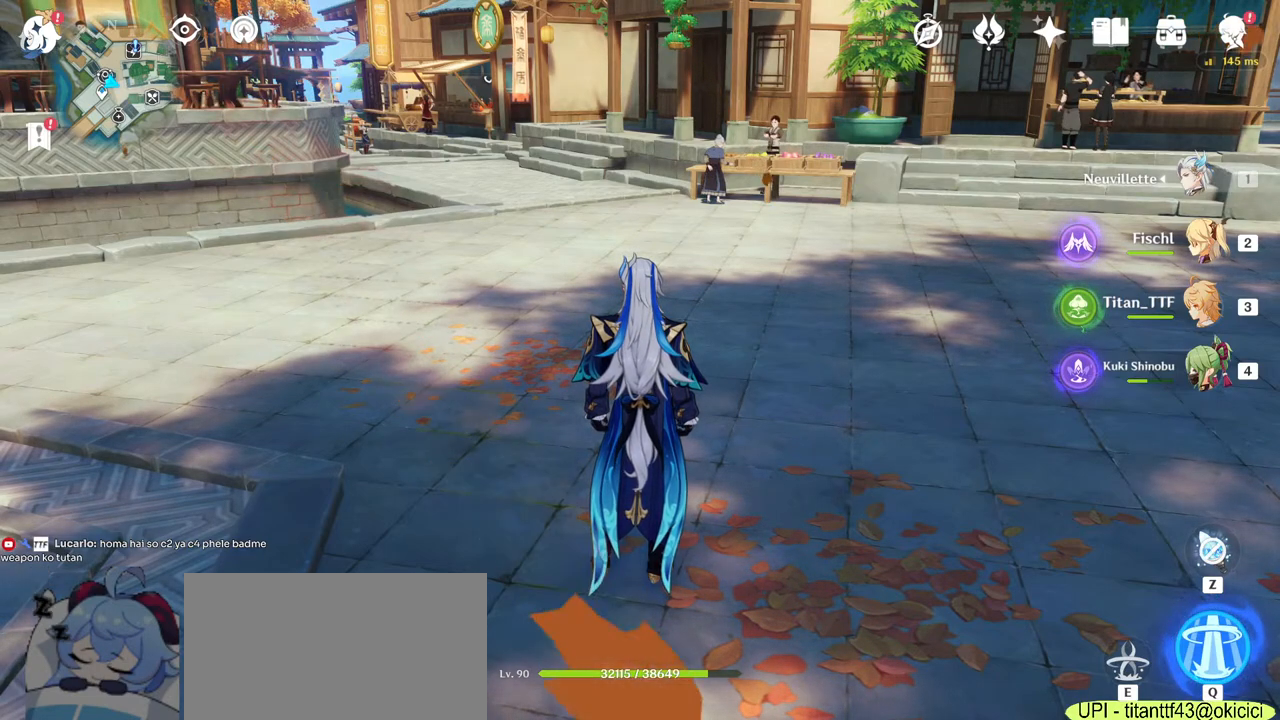
{"keys": [], "mouse": [], "events": [[334, "mouse_left", "down"], [400, "mouse_left", "up"]]}
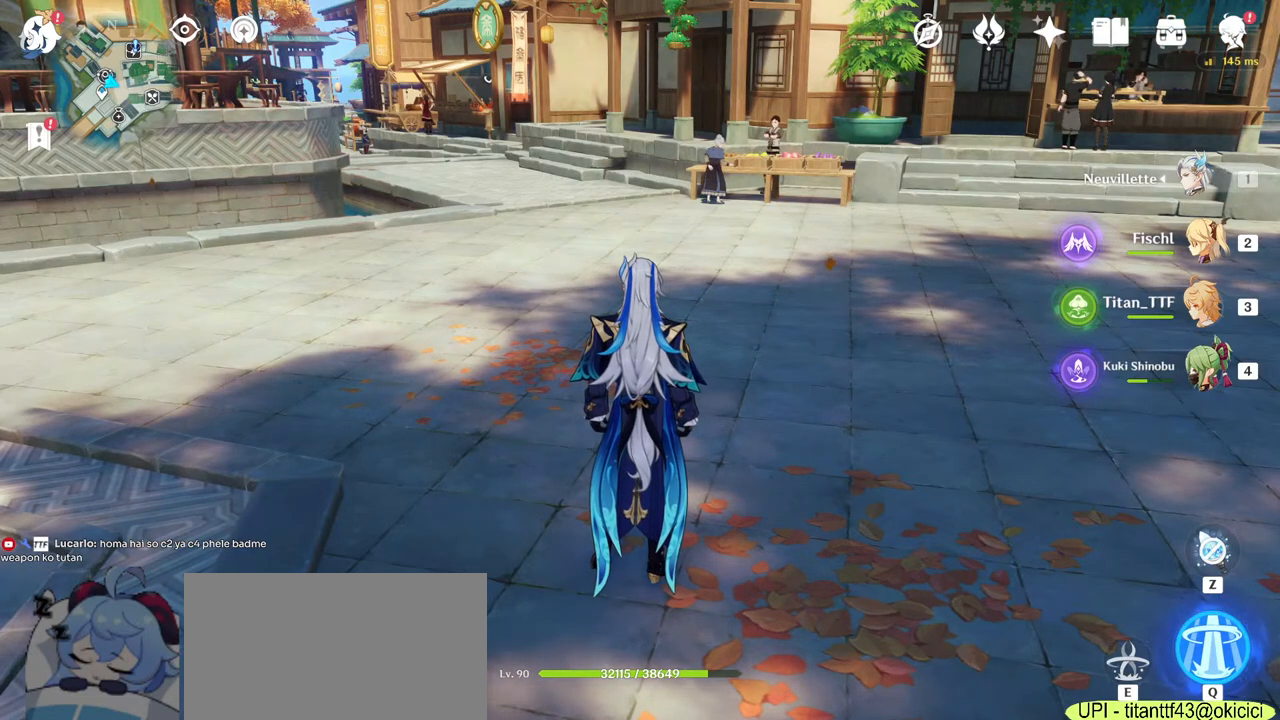
{"keys": [], "mouse": [], "events": []}
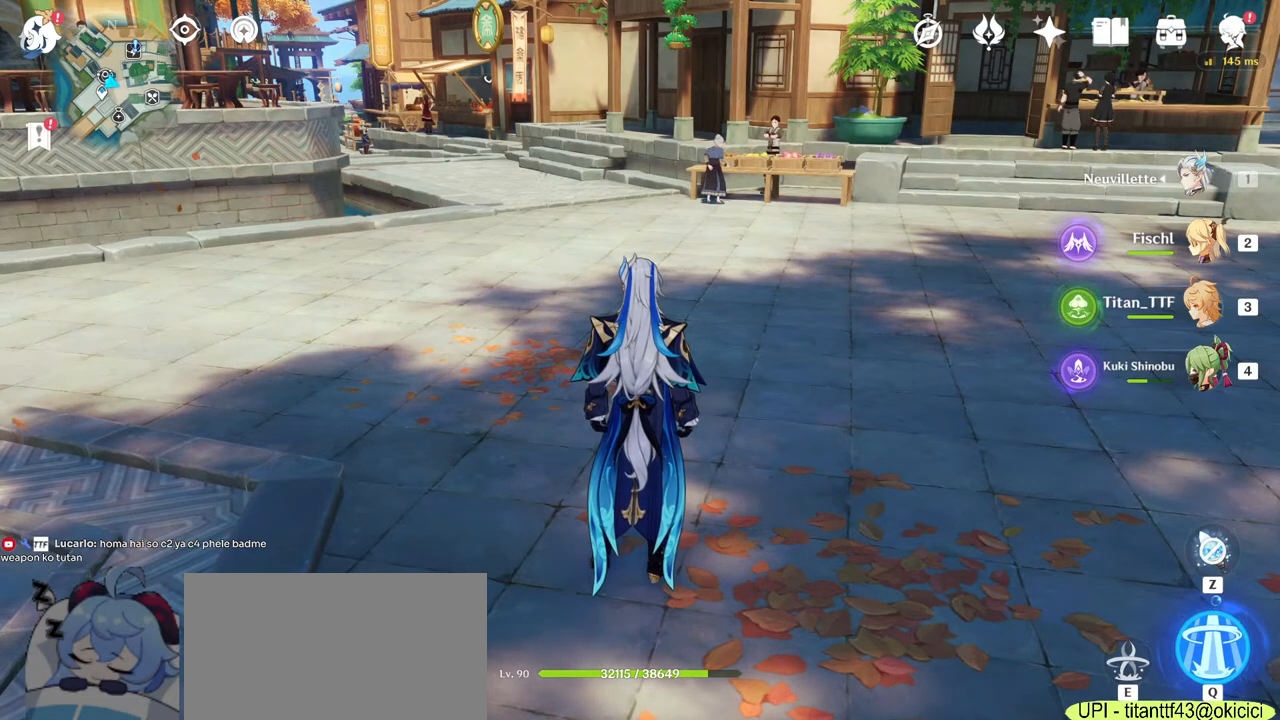
{"keys": [], "mouse": [], "events": []}
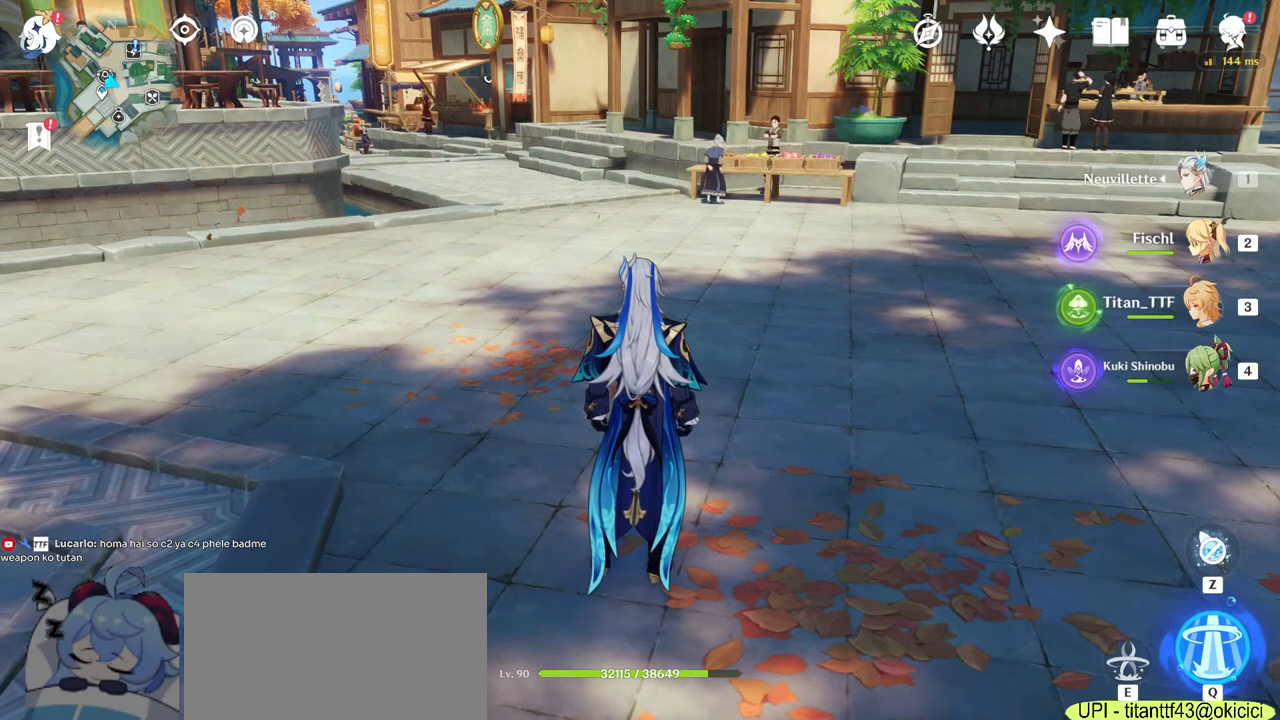
{"keys": [], "mouse": [], "events": []}
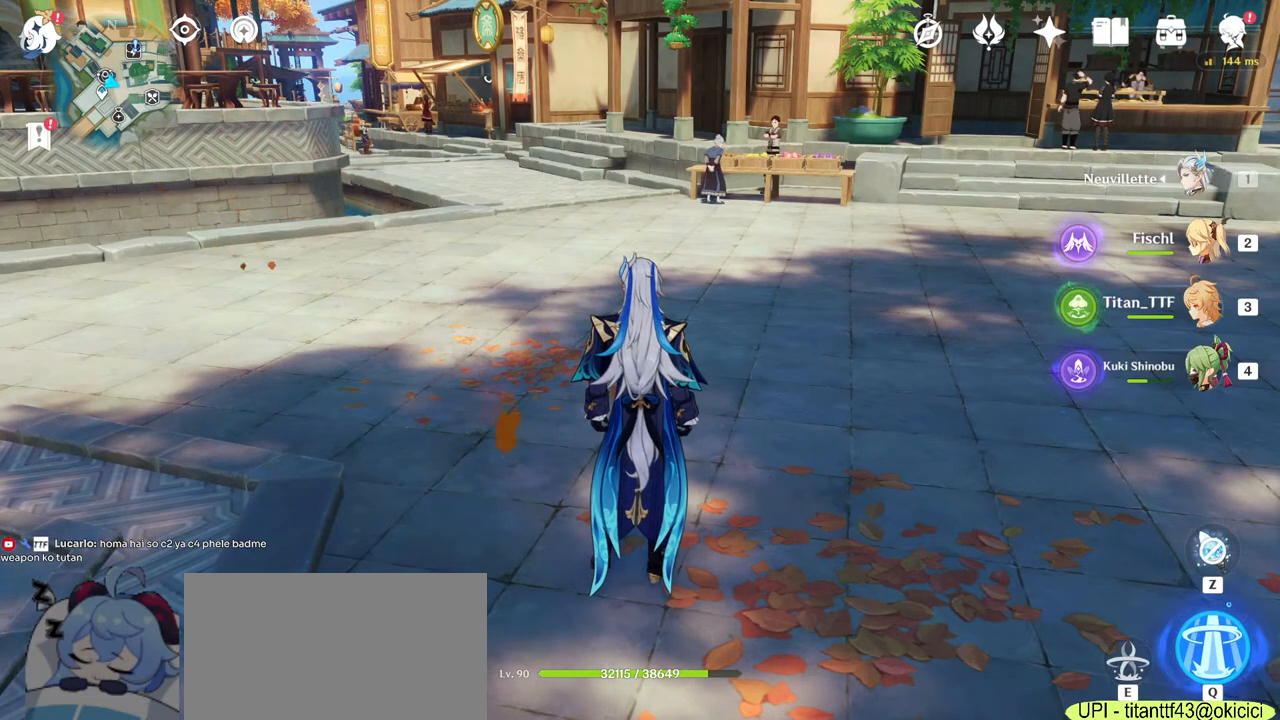
{"keys": [], "mouse": [], "events": []}
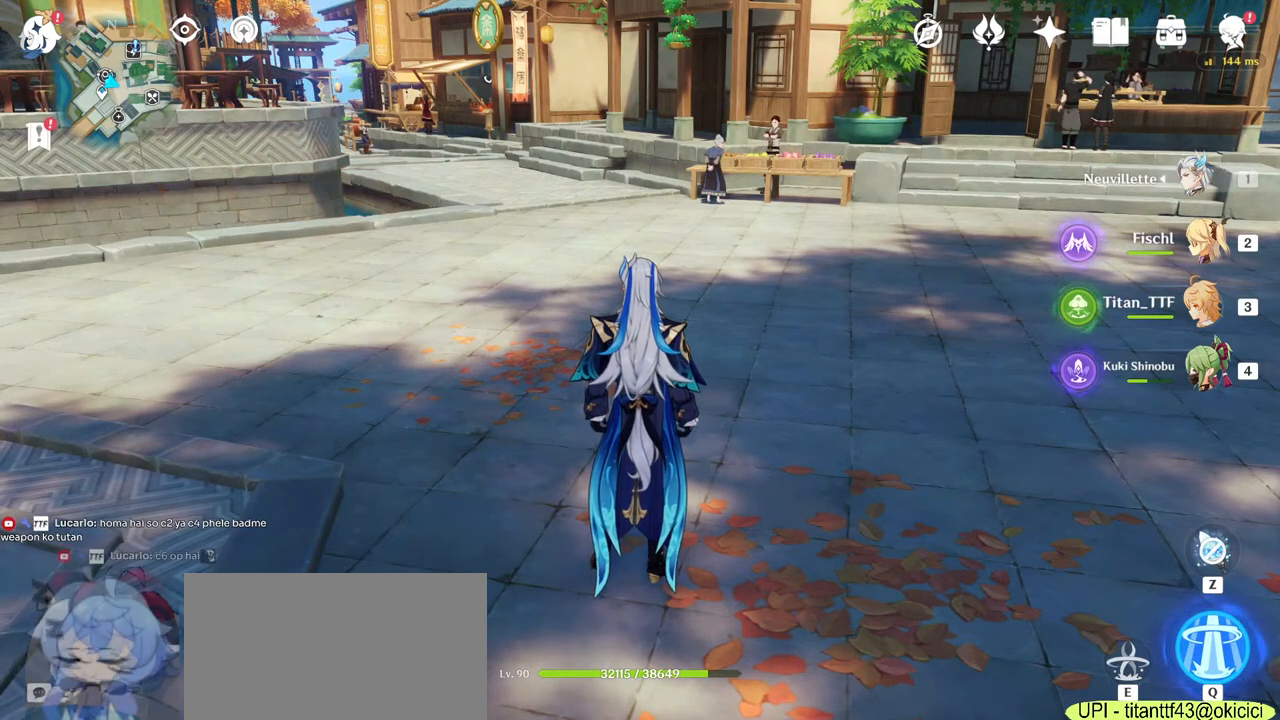
{"keys": ["w"], "mouse": [], "events": [[267, "w", "down"]]}
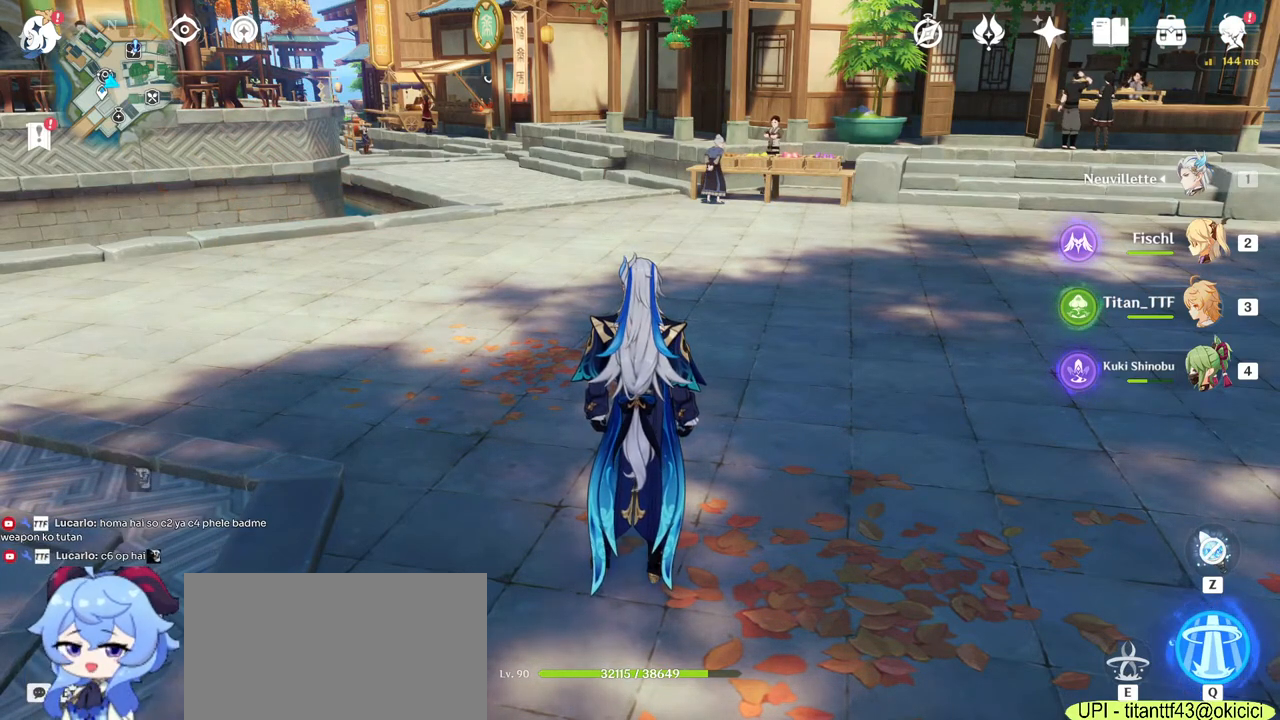
{"keys": ["shift", "w"], "mouse": [], "events": [[150, "d", "down"], [217, "d", "up"], [234, "shift", "down"]]}
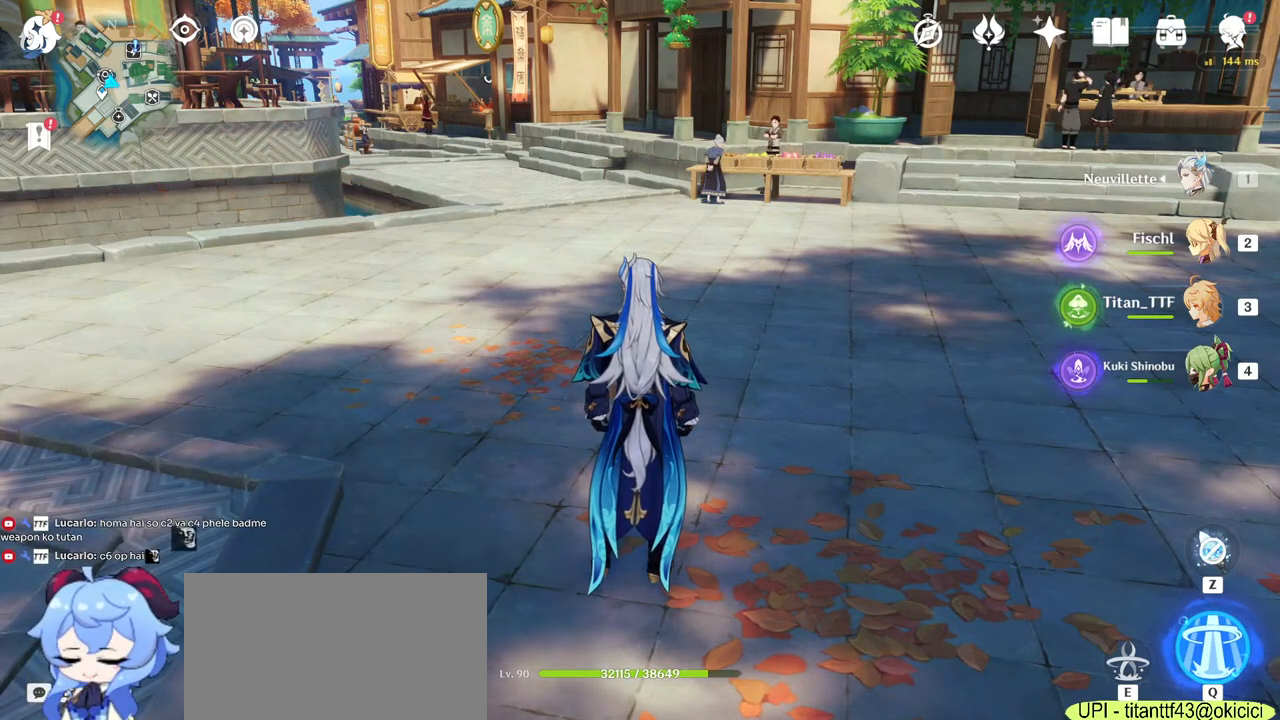
{"keys": ["w"], "mouse": [], "events": [[17, "shift", "up"], [217, "d", "down"], [284, "mouse_left", "down"], [450, "d", "up"], [450, "mouse_left", "up"]]}
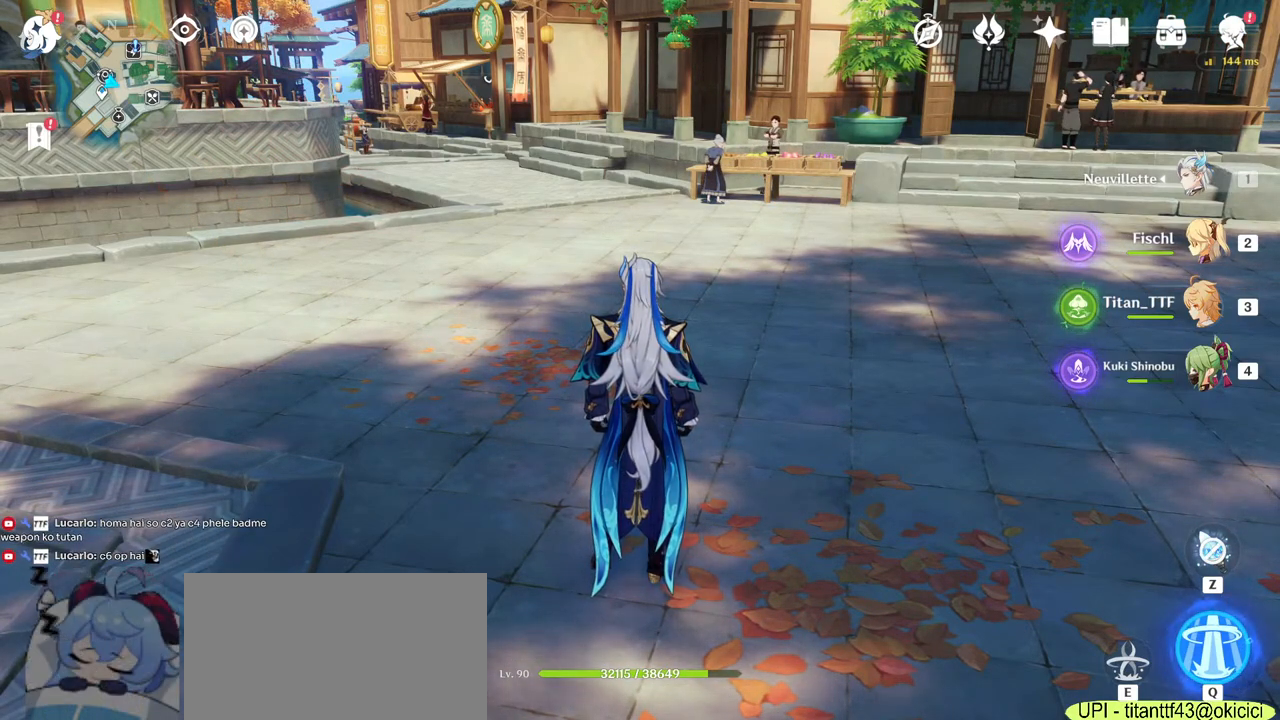
{"keys": ["w"], "mouse": [], "events": []}
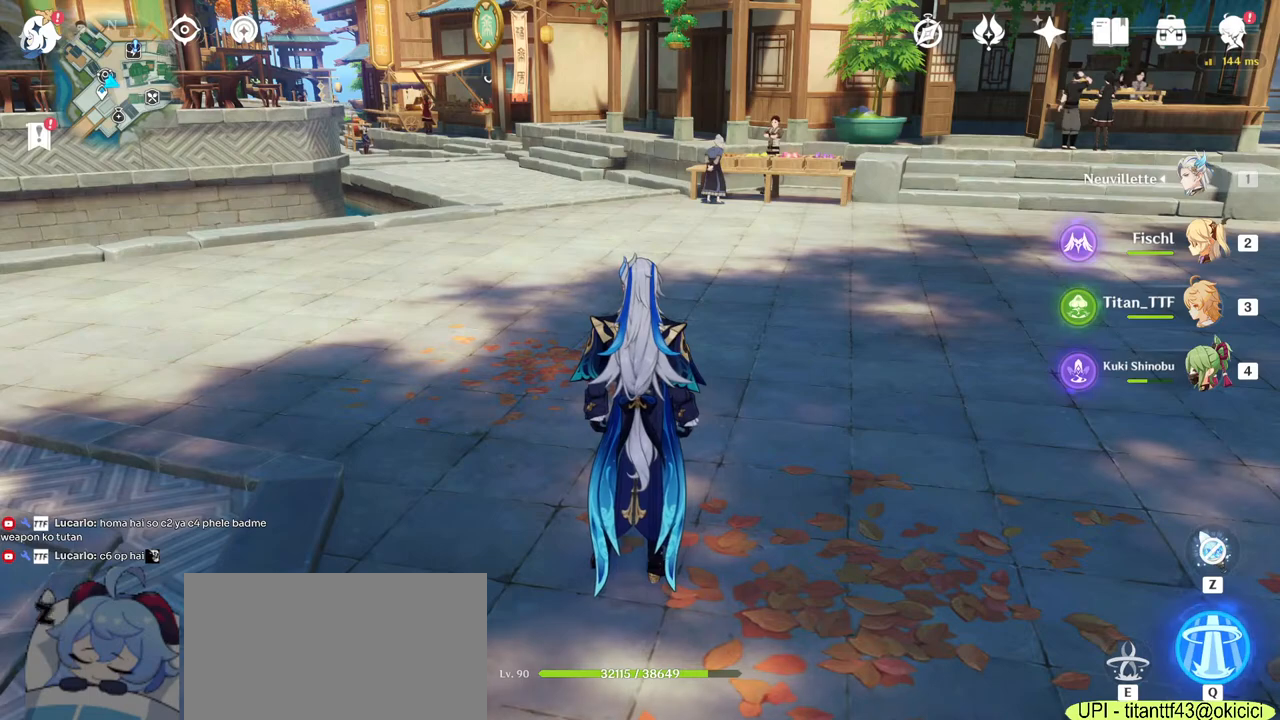
{"keys": ["w"], "mouse": [], "events": []}
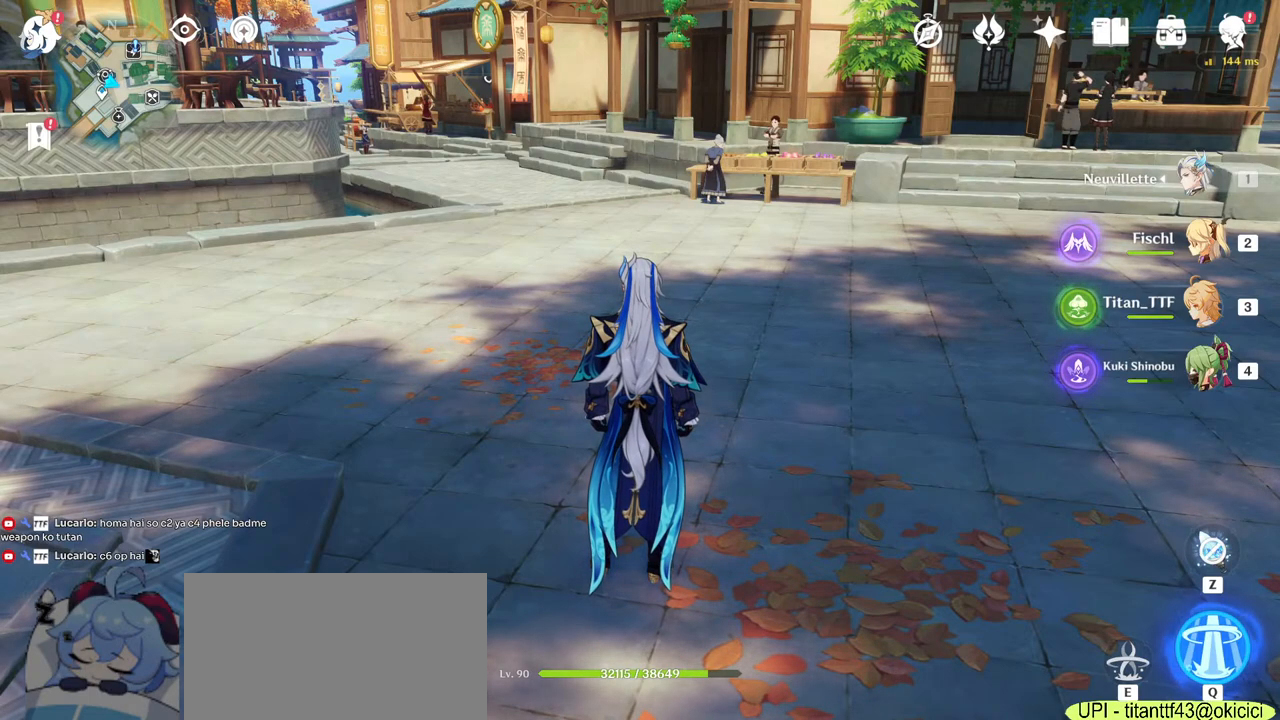
{"keys": ["a"], "mouse": [], "events": [[100, "w", "up"], [350, "a", "down"]]}
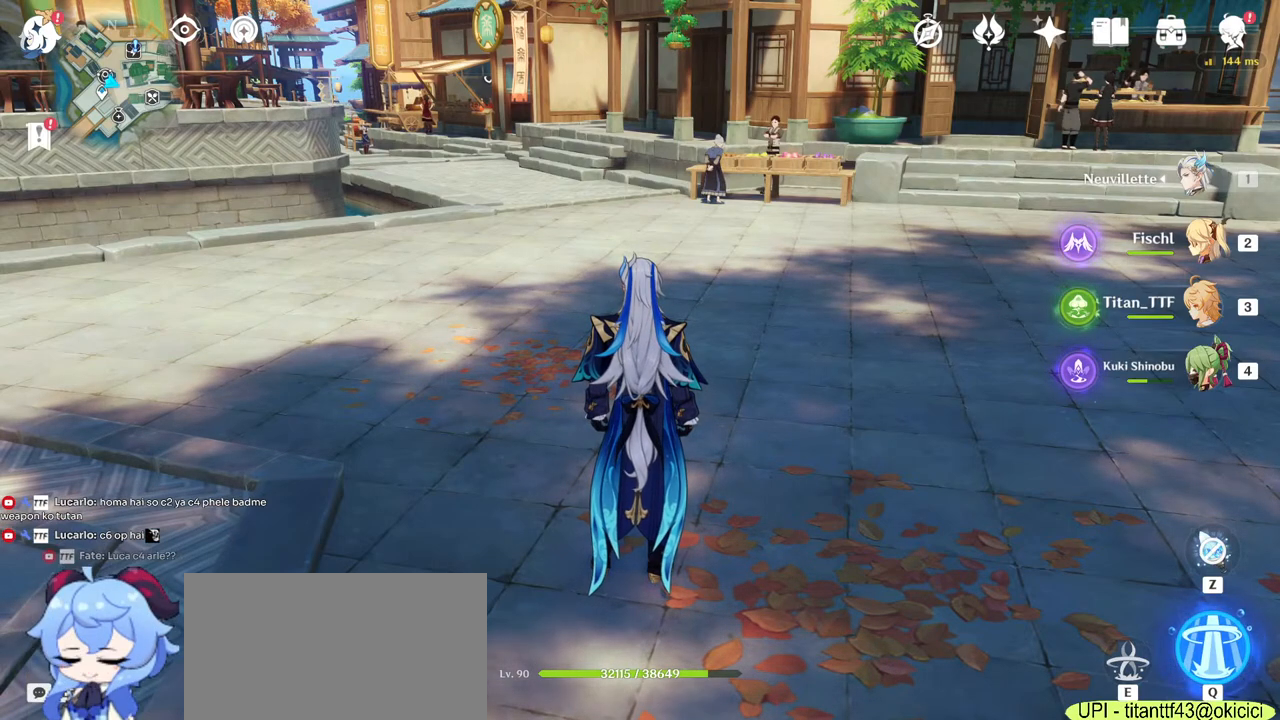
{"keys": ["w"], "mouse": [], "events": [[17, "w", "down"], [484, "a", "up"]]}
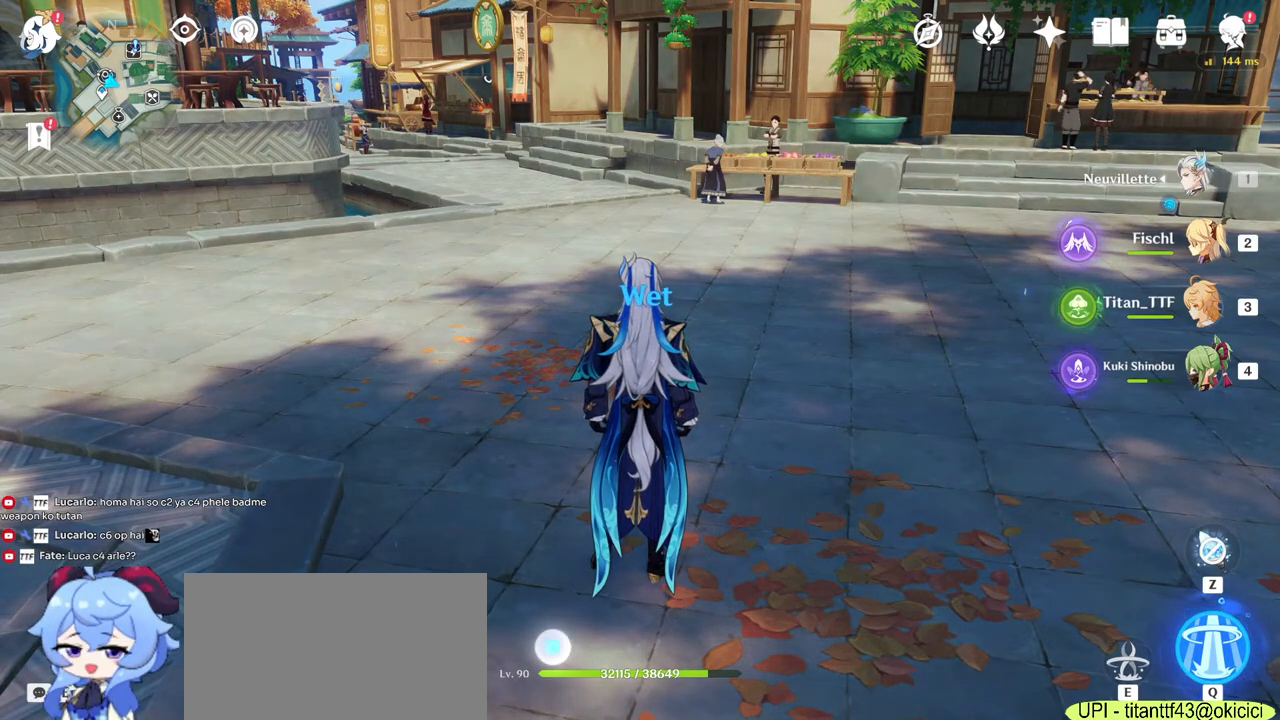
{"keys": ["shift", "w"], "mouse": [], "events": [[317, "shift", "down"]]}
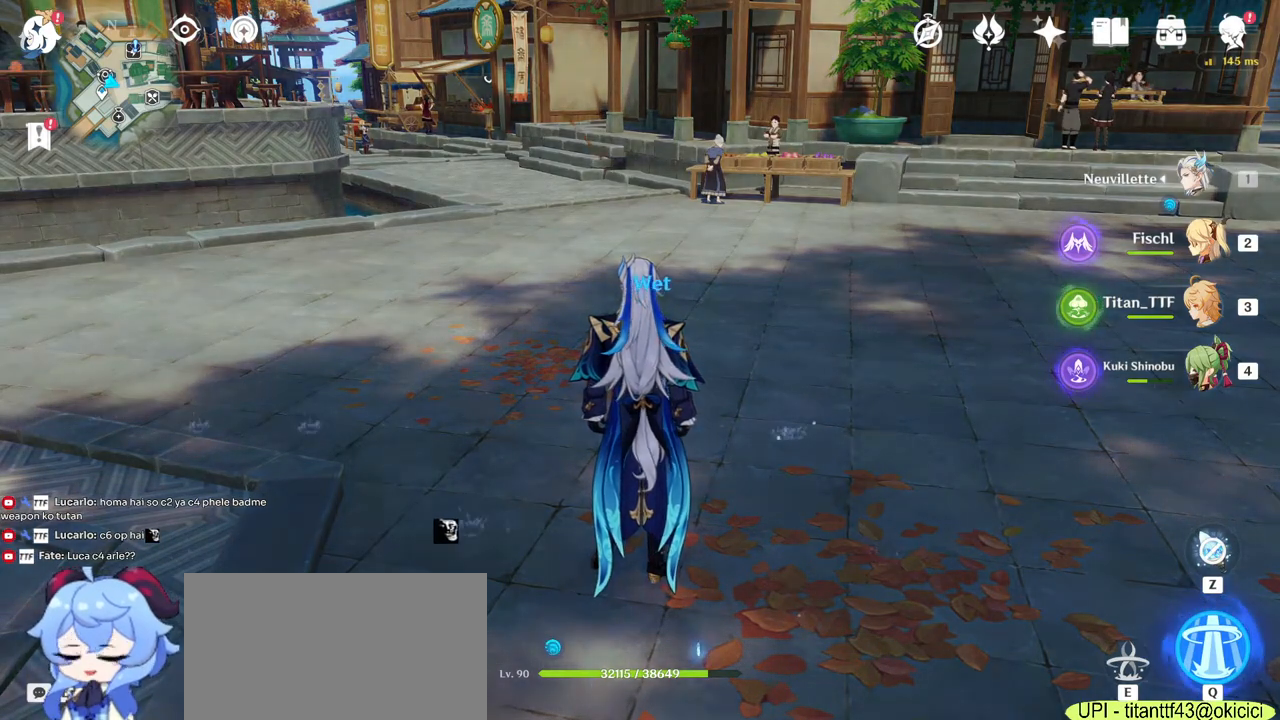
{"keys": ["w"], "mouse": [], "events": [[17, "shift", "up"]]}
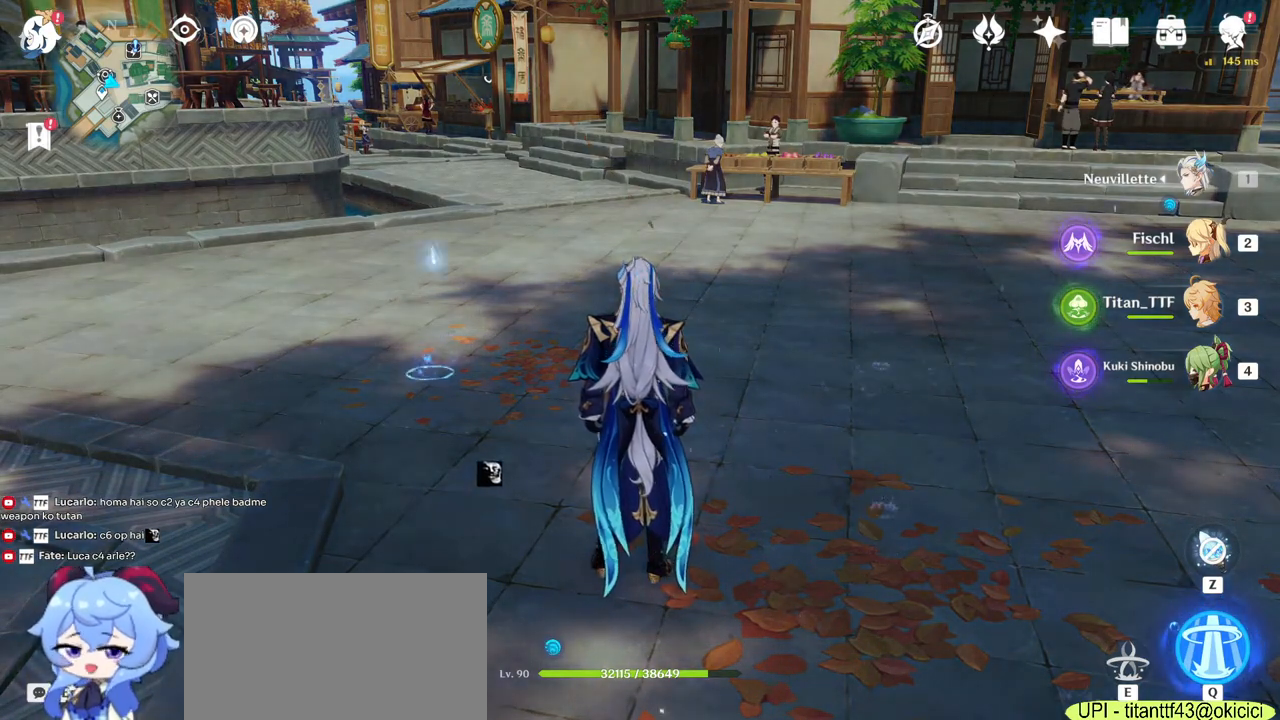
{"keys": [], "mouse": [], "events": [[17, "w", "up"]]}
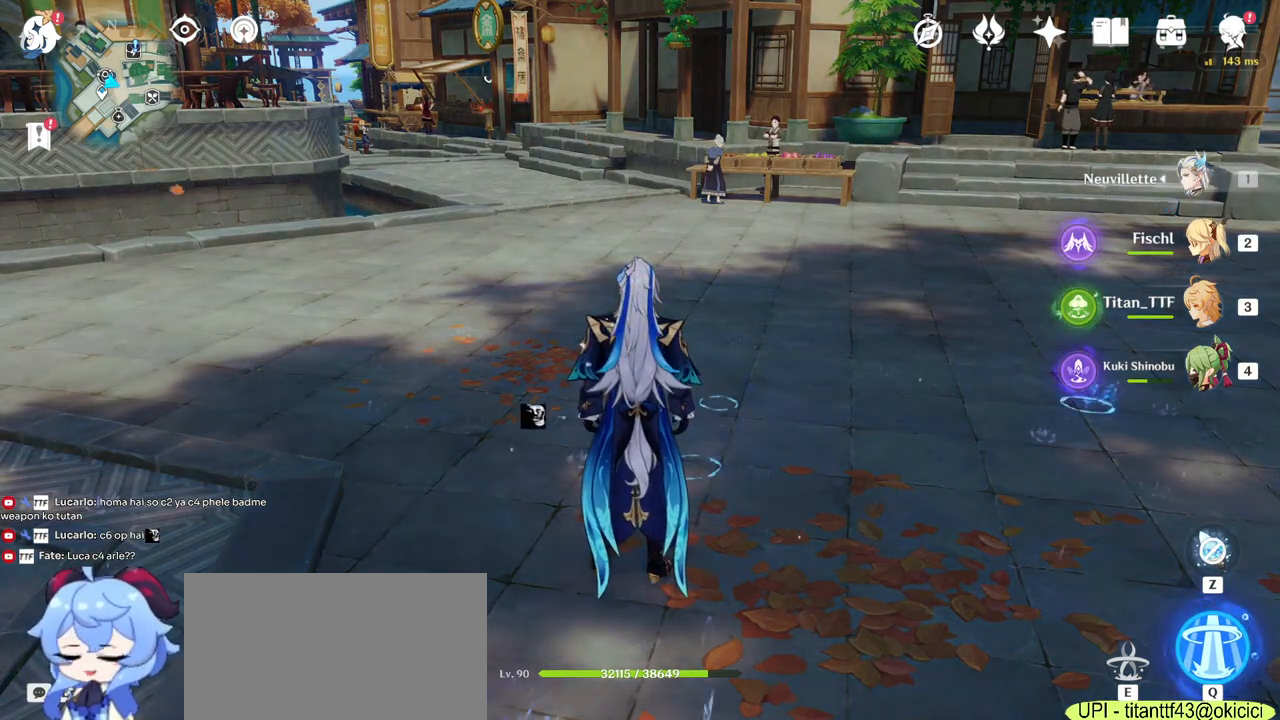
{"keys": [], "mouse": [], "events": []}
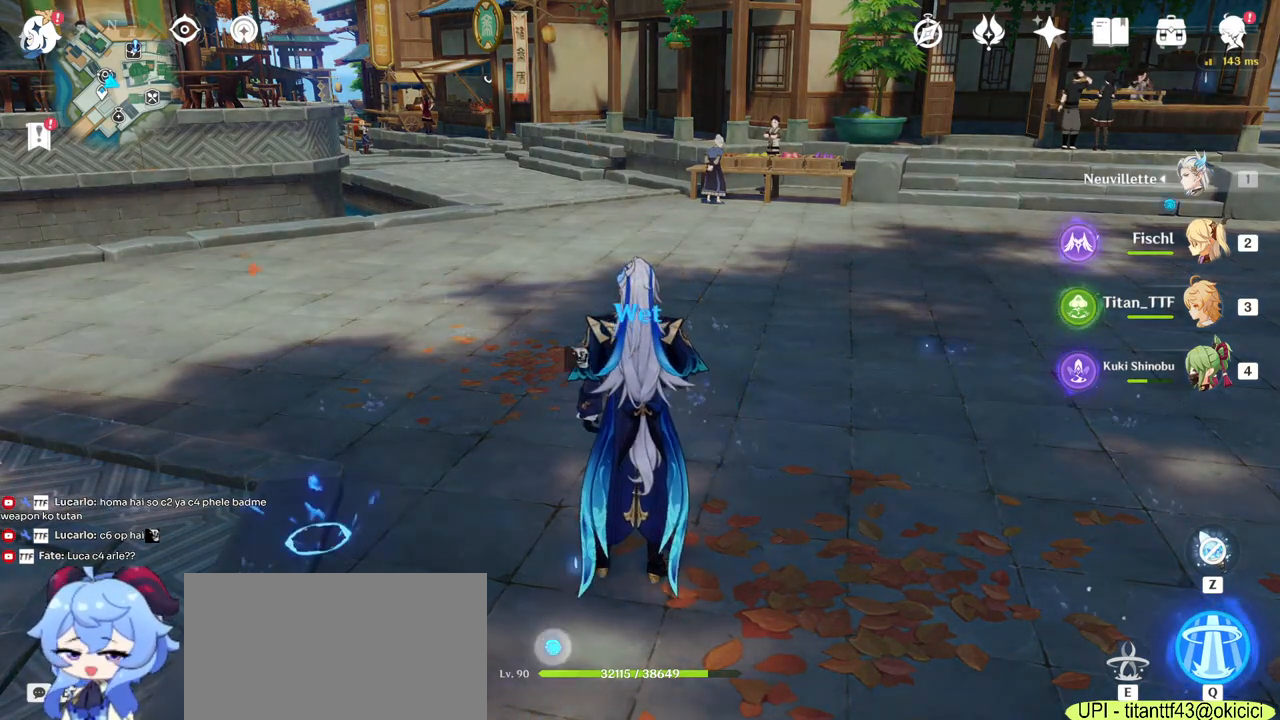
{"keys": ["f"], "mouse": [], "events": [[400, "f", "down"]]}
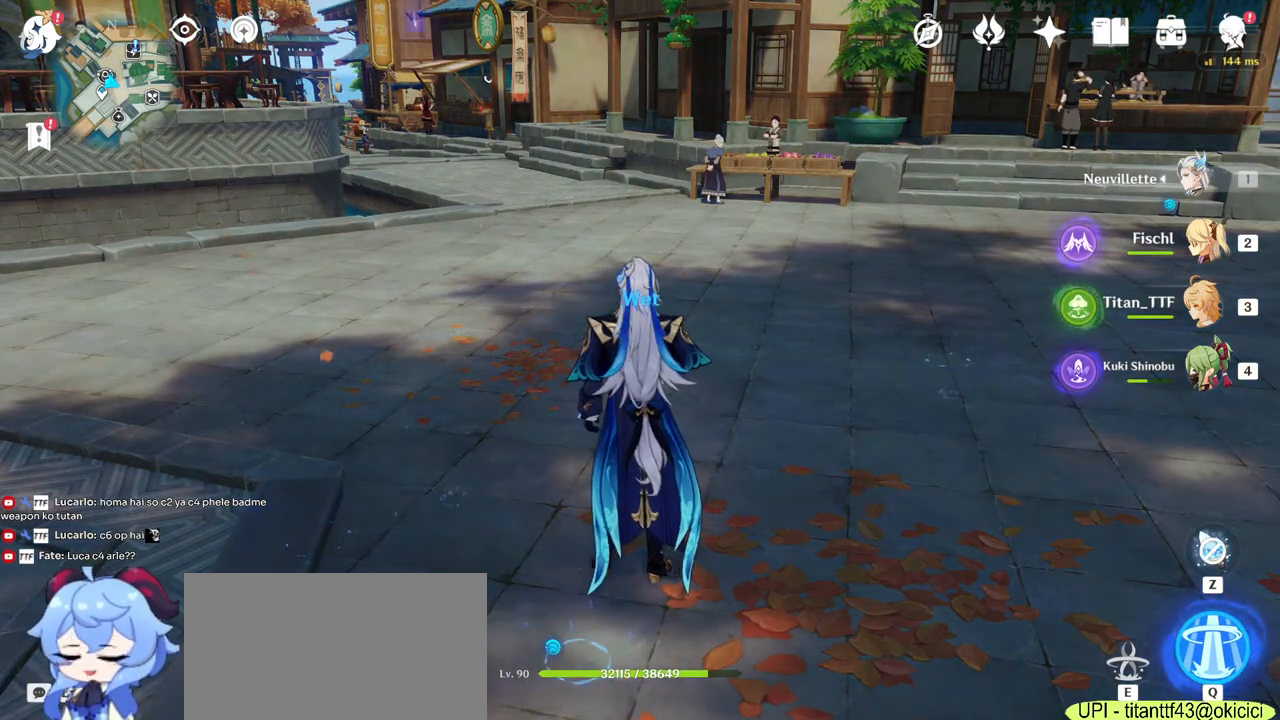
{"keys": [], "mouse": [], "events": [[17, "f", "up"]]}